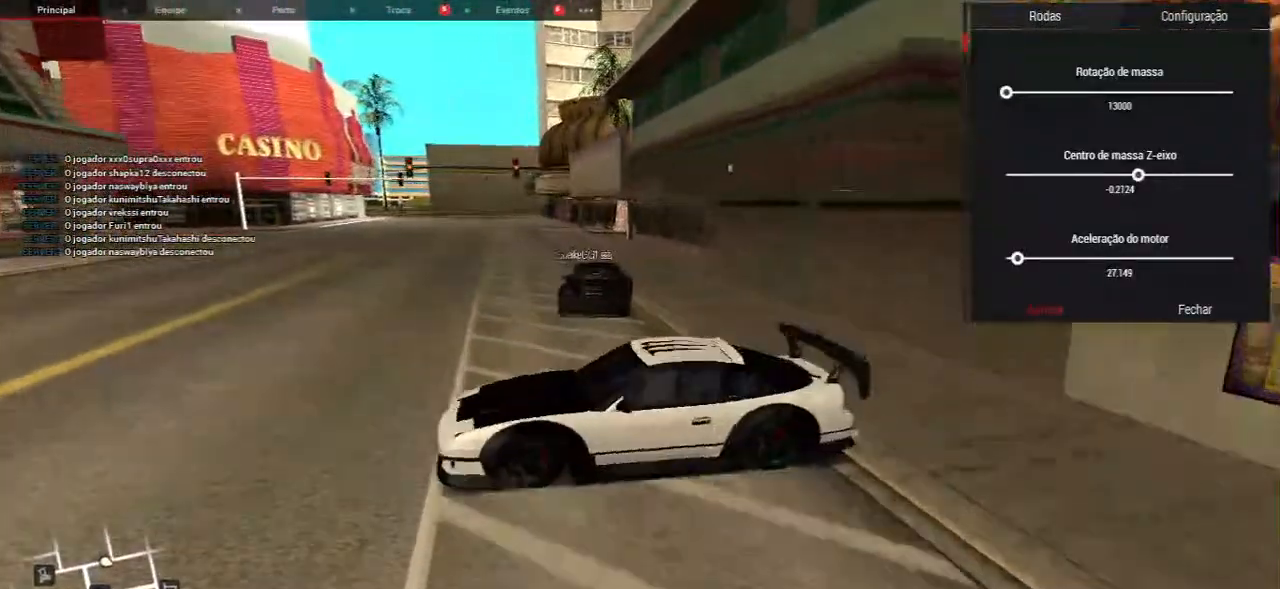
Gameplay with keyboard and mouse; each line is a JSON object with the keys and mouse buttons held at the frame after it. "events" lists presses ("down") and releases ("up") of "a", "ctrl", "d", "e", "f", "q", "r", "s", "shift", "space", "tab", "w", "mouse_left", "mouse_wheel", "mouse_right", "mouse_mb4" and "mouse_mb5" between this image and that frame as [ms after this image, input, new state], when the widget could be followed in between. "mouse_left", "mouse_wheel", "mouse_right", "mouse_mb4", "mouse_mb5" = the "left", "wheel", "right", "mb4", "mb5" buttons of the "mouse" list. No other keys are recorded. "wheel" means that the mouse wheel is clicked or scrolled. Mouse movement is not recorded.
{"keys": ["w"], "mouse": [], "events": [[267, "w", "down"]]}
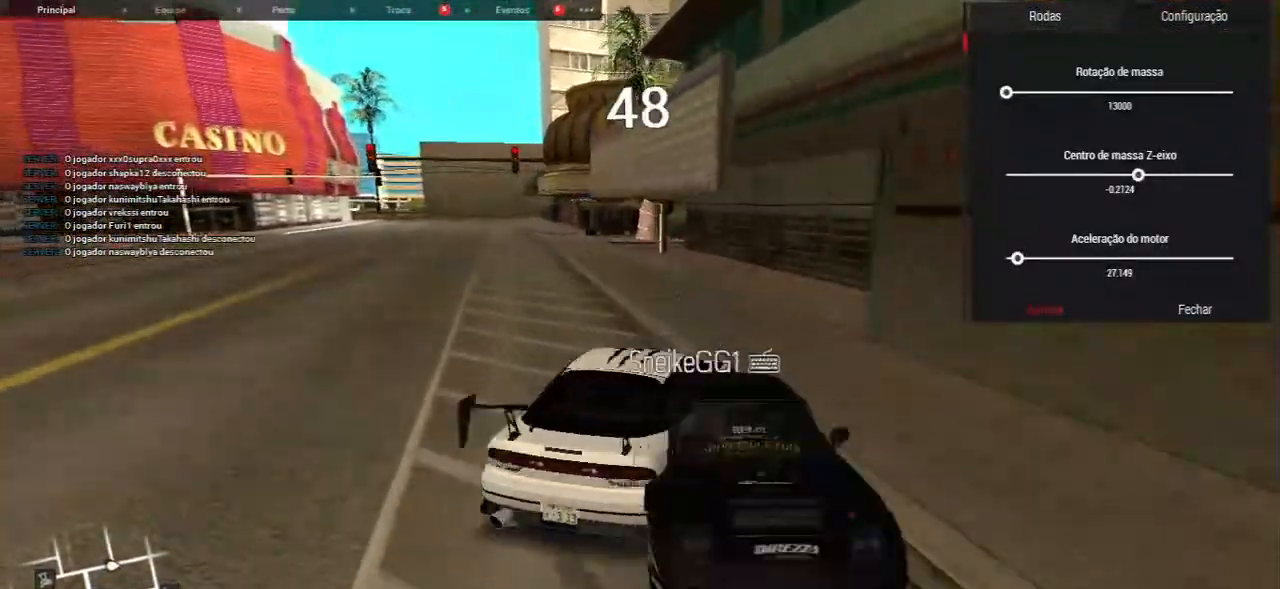
{"keys": ["s"], "mouse": [], "events": [[417, "s", "down"], [467, "w", "up"]]}
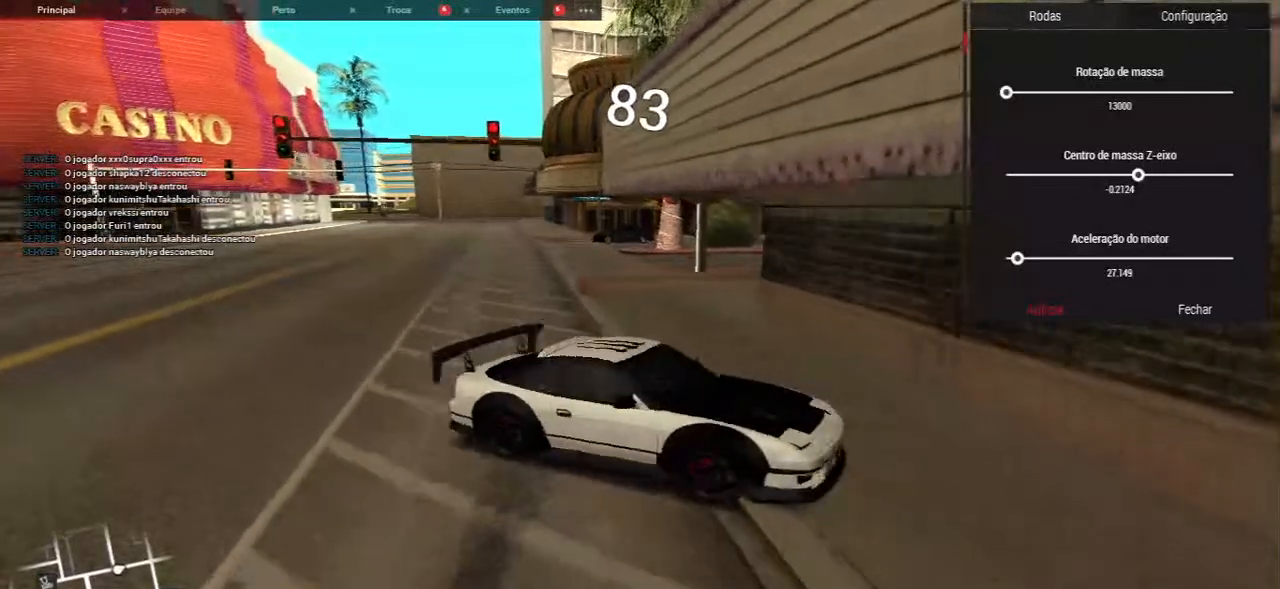
{"keys": ["a", "s"], "mouse": [], "events": [[50, "a", "down"]]}
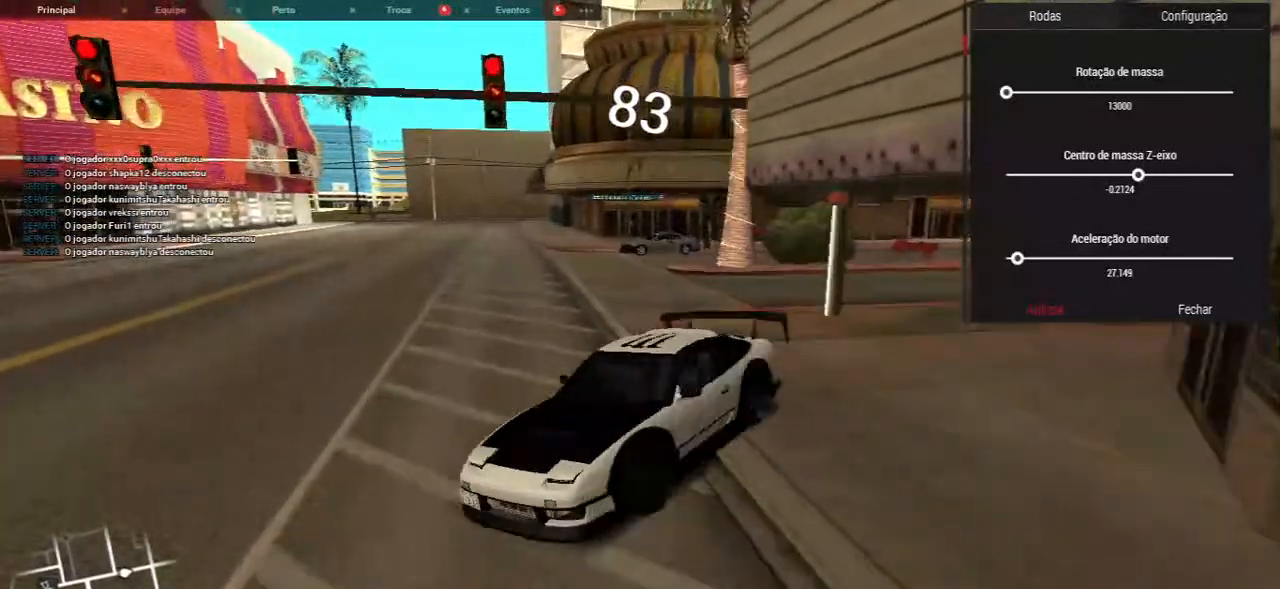
{"keys": ["d", "w"], "mouse": [], "events": [[100, "s", "up"], [150, "a", "up"], [300, "d", "down"], [300, "w", "down"]]}
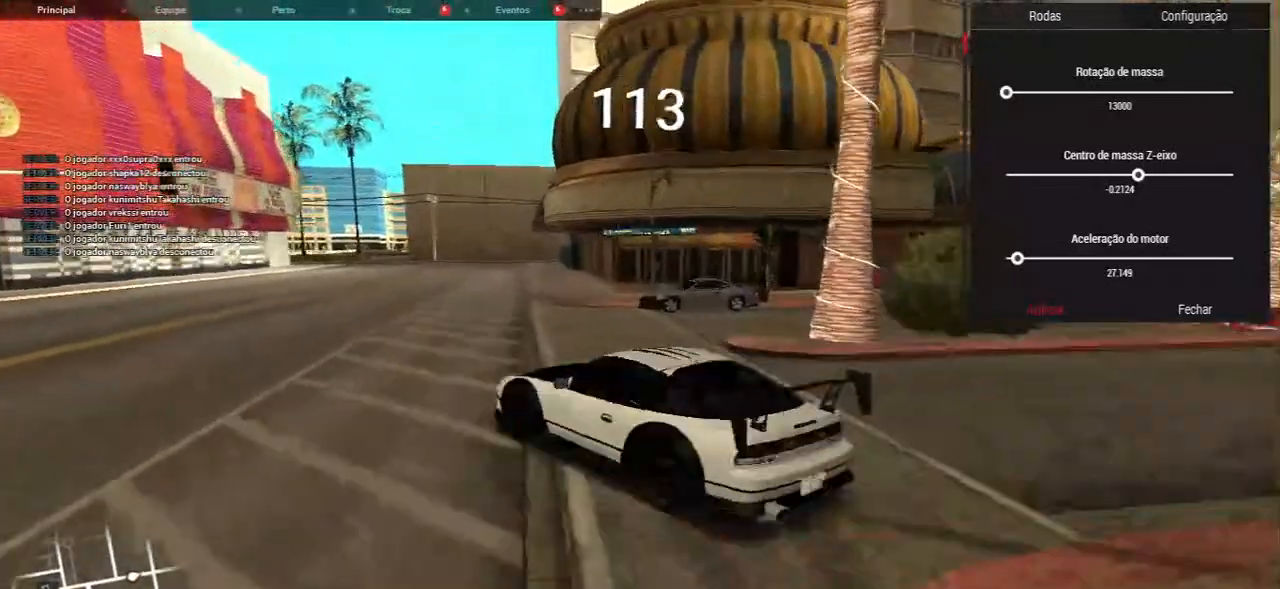
{"keys": ["a", "s"], "mouse": [], "events": [[350, "w", "up"], [433, "a", "down"], [433, "s", "down"], [467, "d", "up"]]}
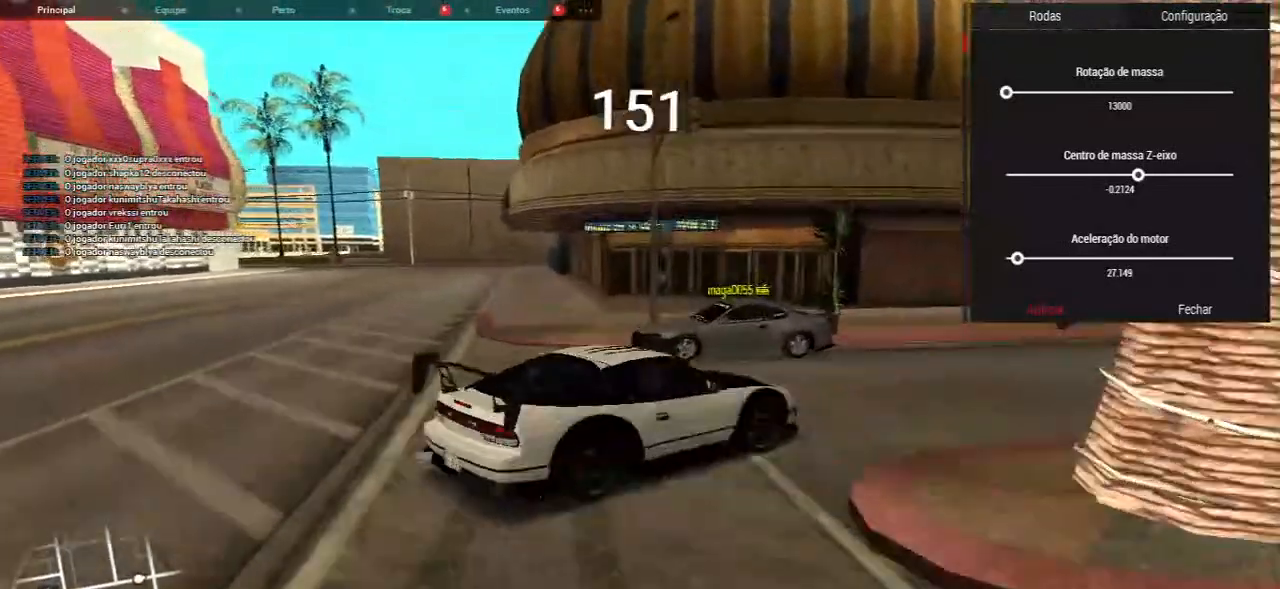
{"keys": ["a", "s"], "mouse": [], "events": []}
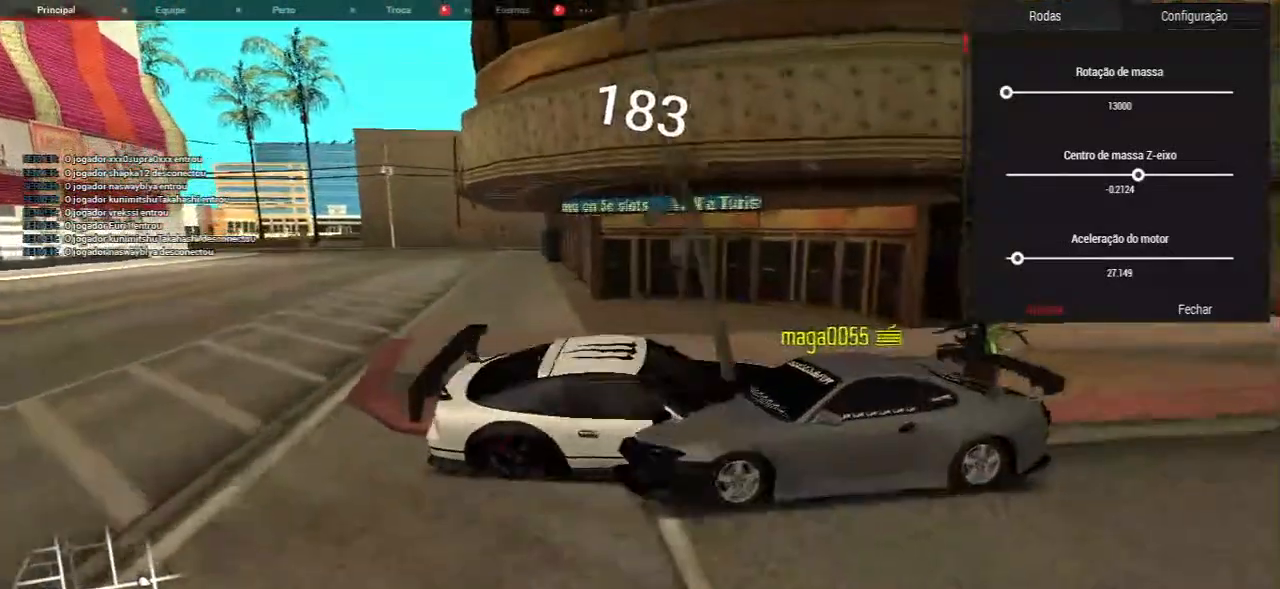
{"keys": ["s"], "mouse": [], "events": [[83, "s", "up"], [233, "a", "up"], [467, "s", "down"]]}
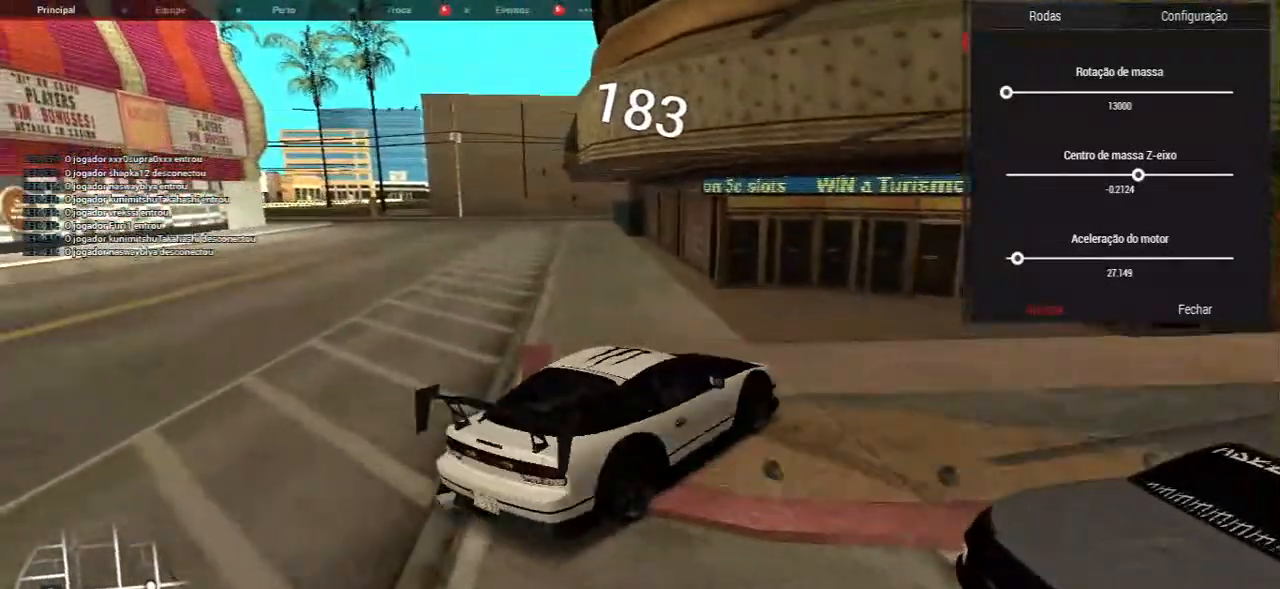
{"keys": ["d", "s"], "mouse": [], "events": [[300, "d", "down"]]}
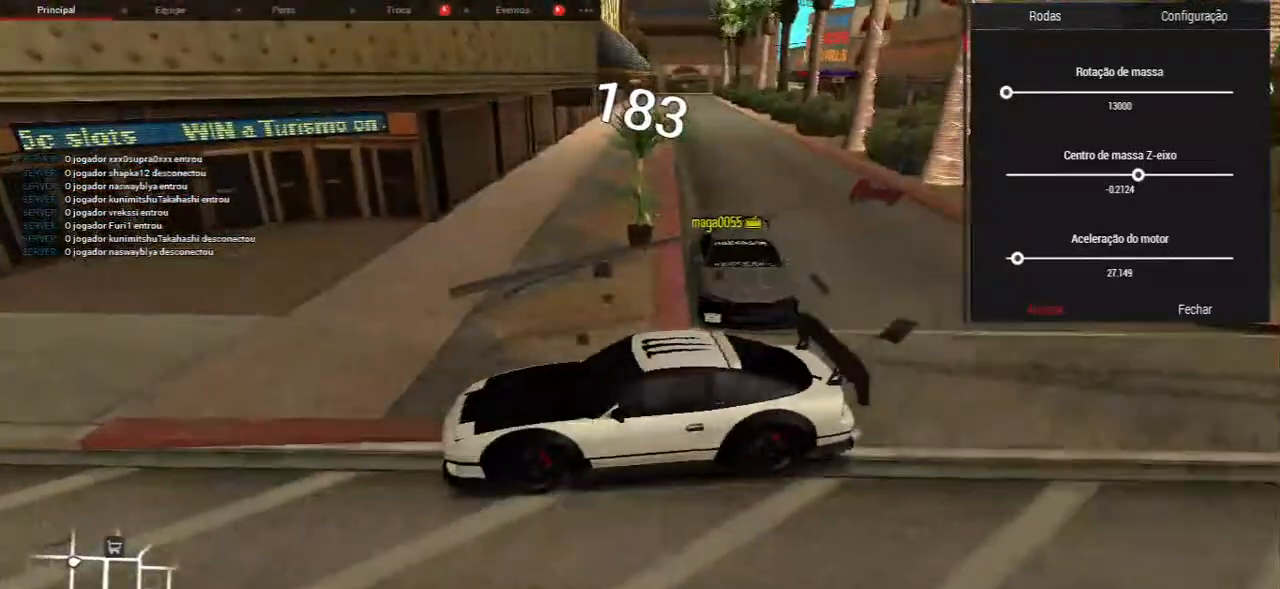
{"keys": [], "mouse": [], "events": [[17, "d", "up"], [17, "s", "up"]]}
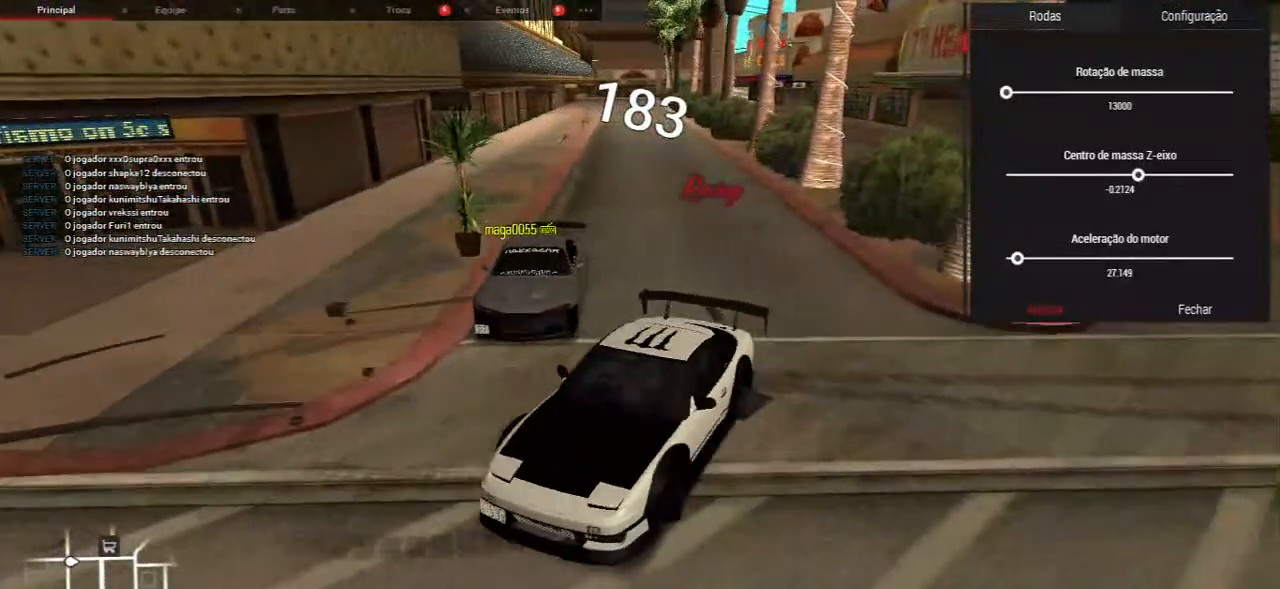
{"keys": ["w"], "mouse": [], "events": [[200, "w", "down"]]}
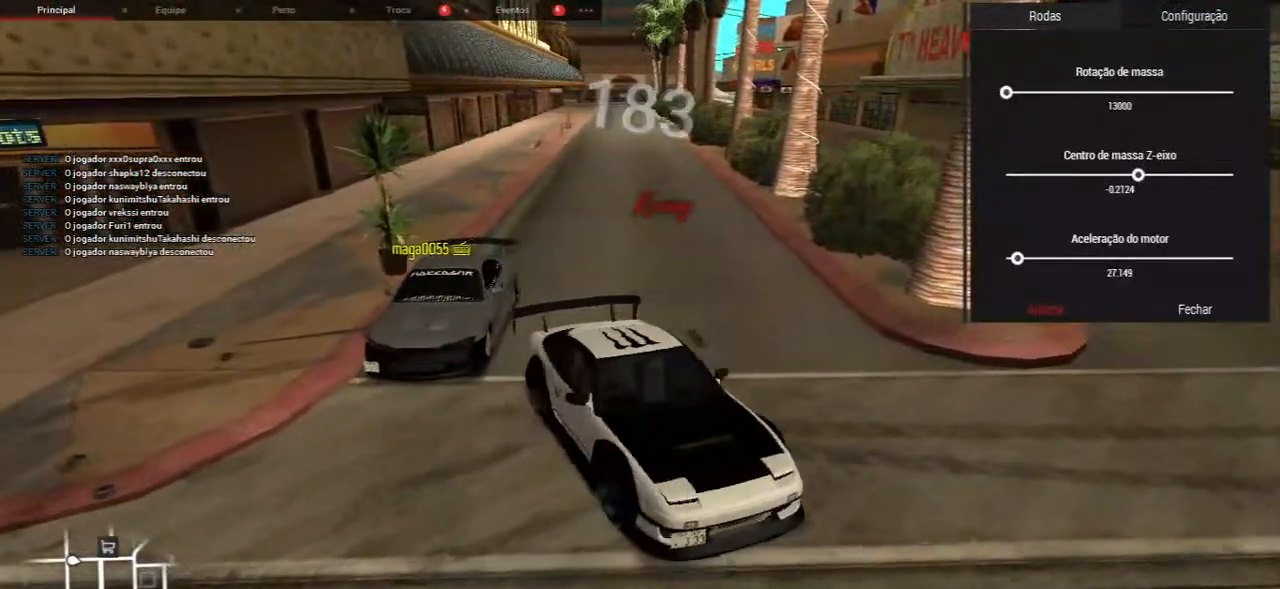
{"keys": [], "mouse": [], "events": [[50, "w", "up"]]}
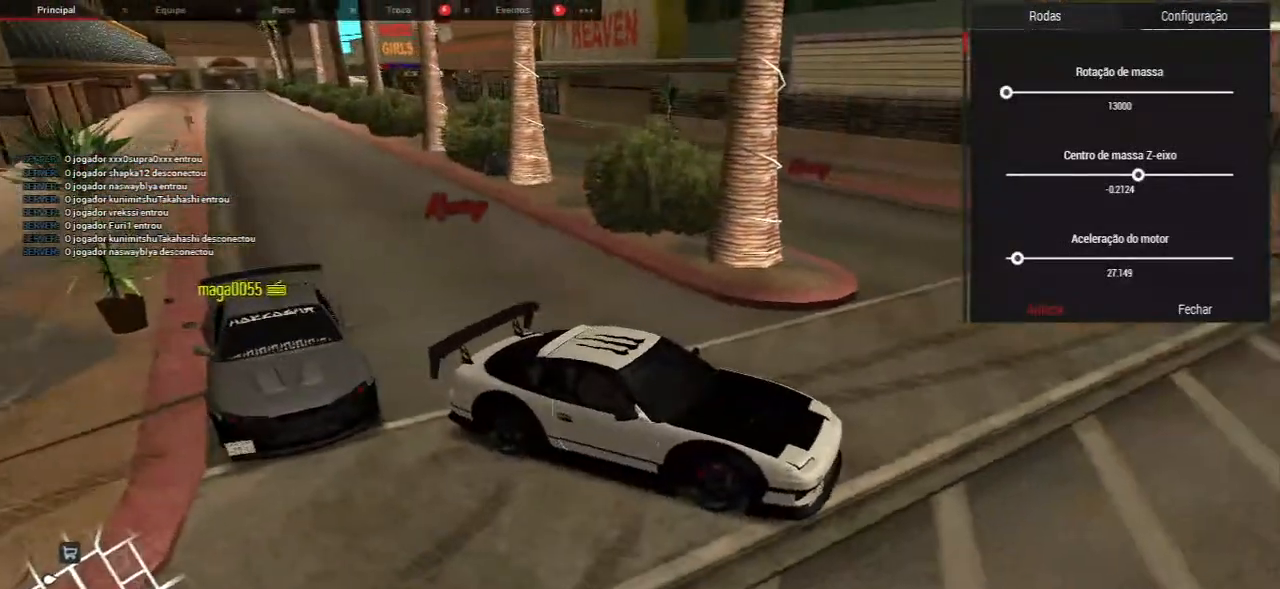
{"keys": [], "mouse": [], "events": []}
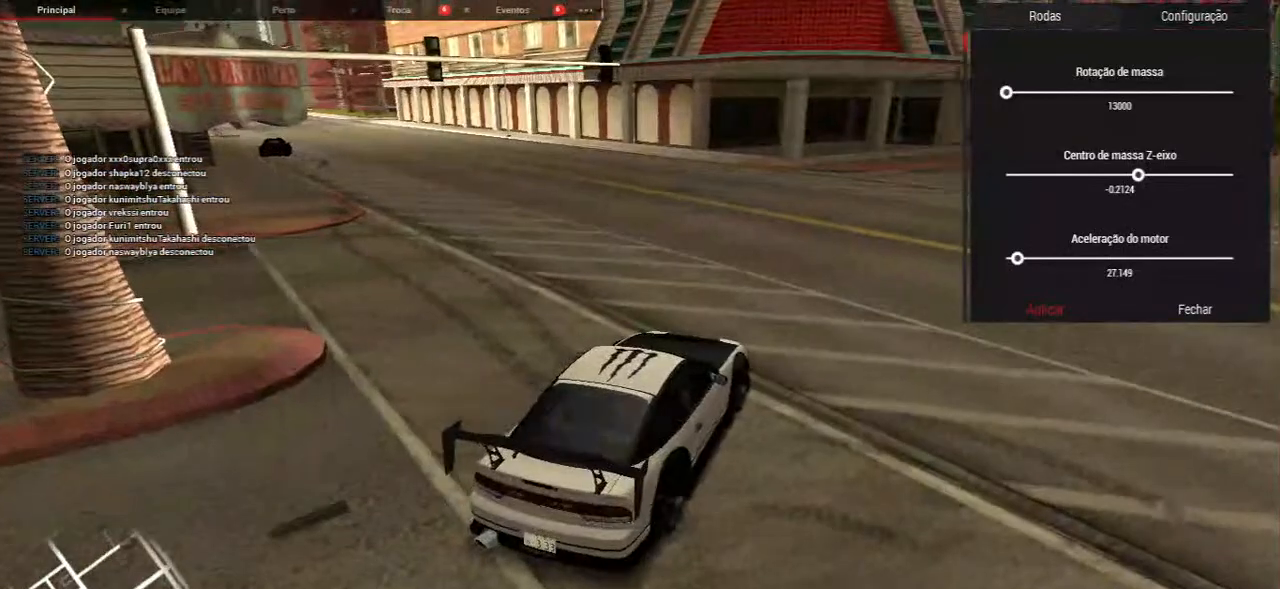
{"keys": [], "mouse": [], "events": []}
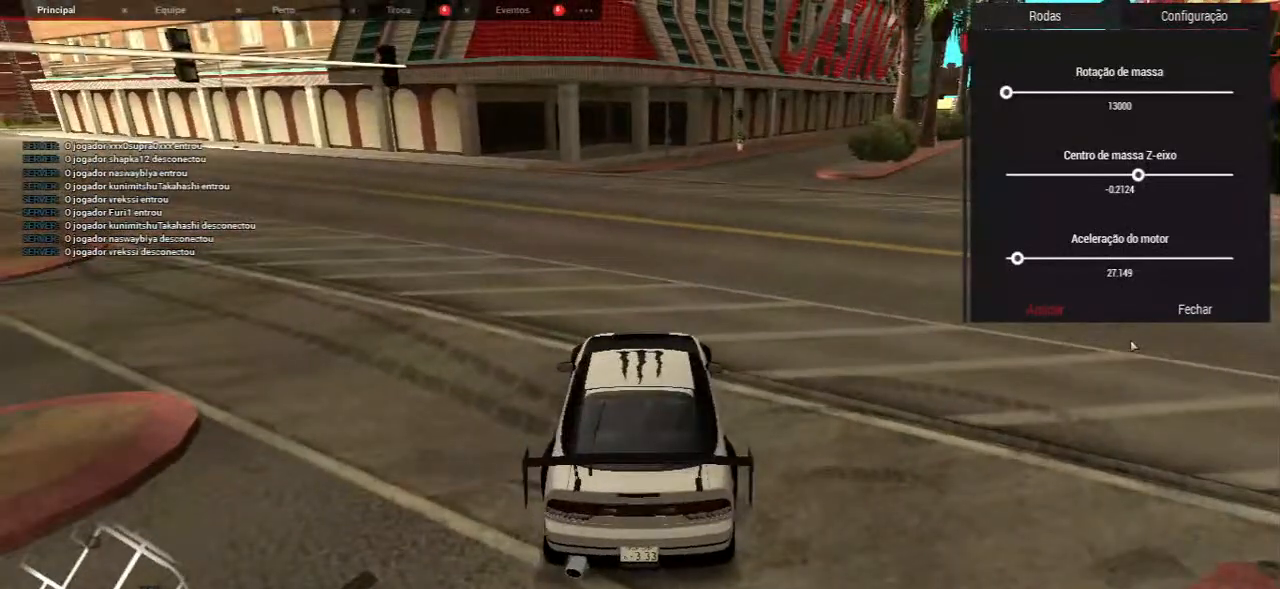
{"keys": [], "mouse": [], "events": [[417, "mouse_left", "down"], [500, "mouse_left", "up"]]}
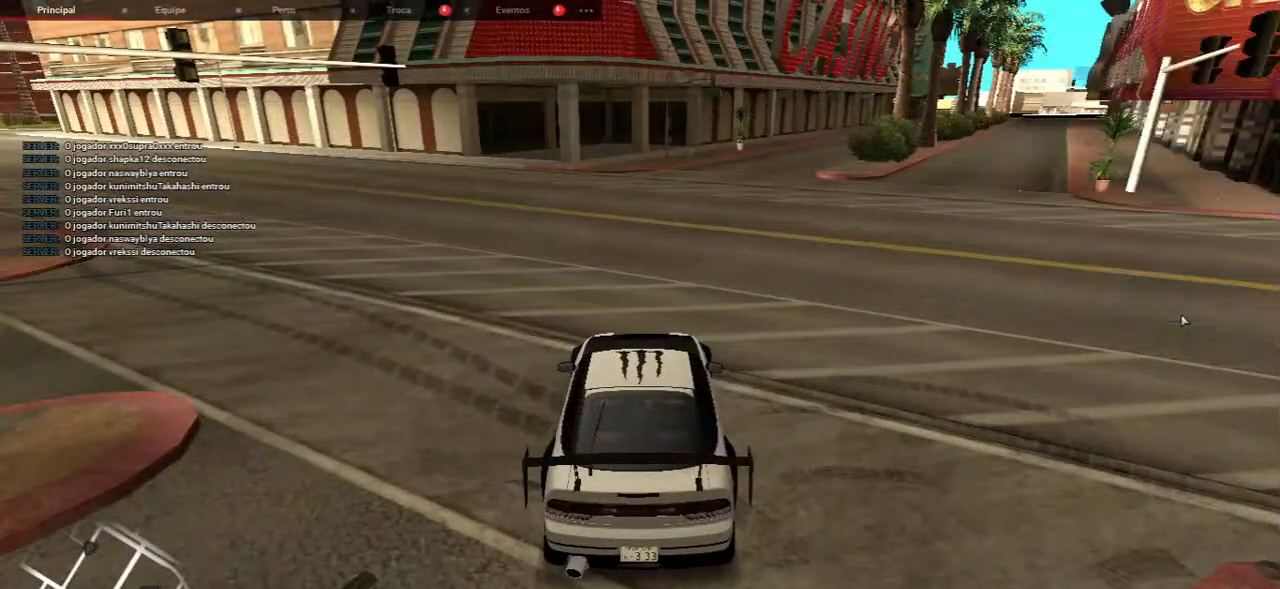
{"keys": [], "mouse": [], "events": []}
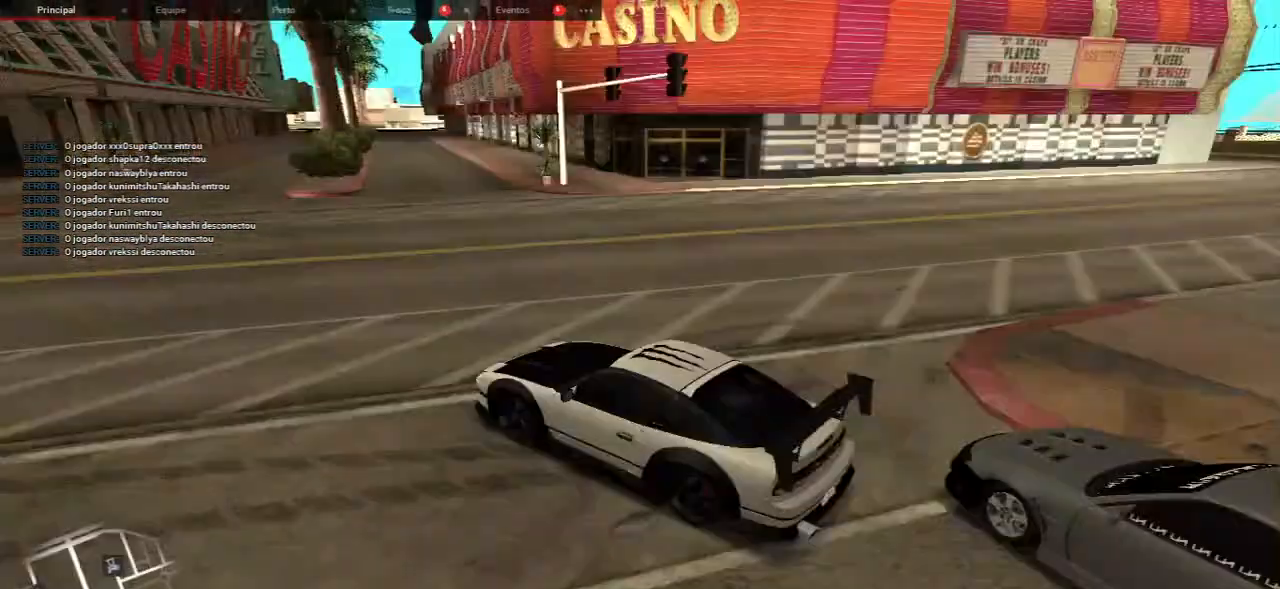
{"keys": ["d", "w"], "mouse": [], "events": [[17, "w", "down"], [33, "d", "down"]]}
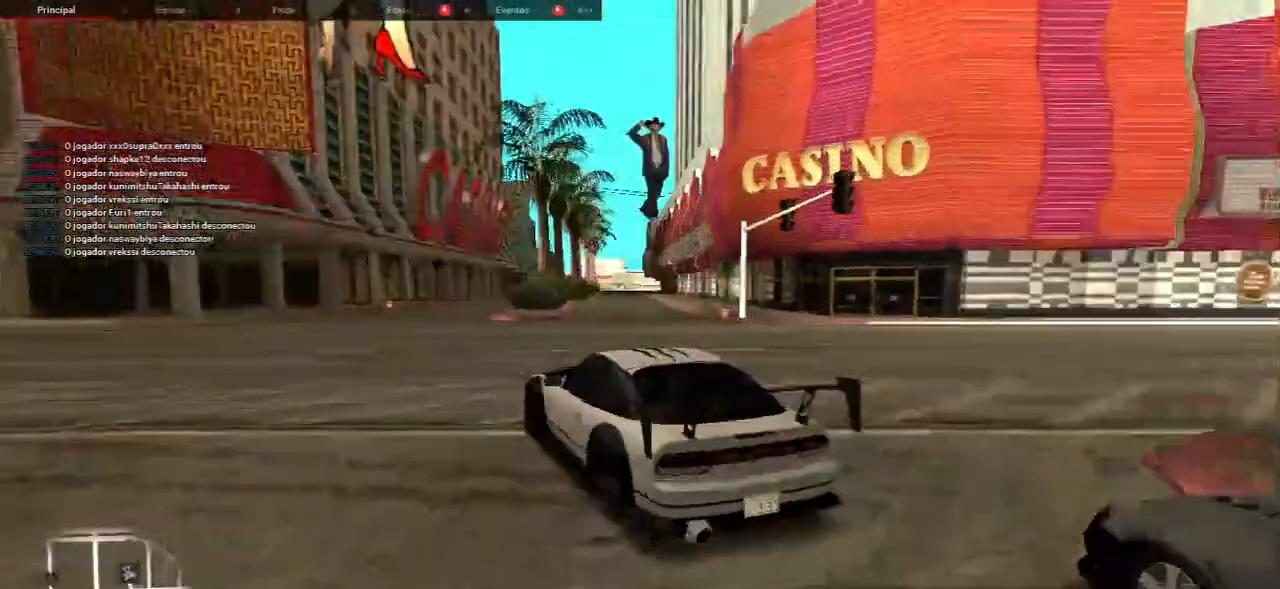
{"keys": ["w"], "mouse": [], "events": [[83, "d", "up"]]}
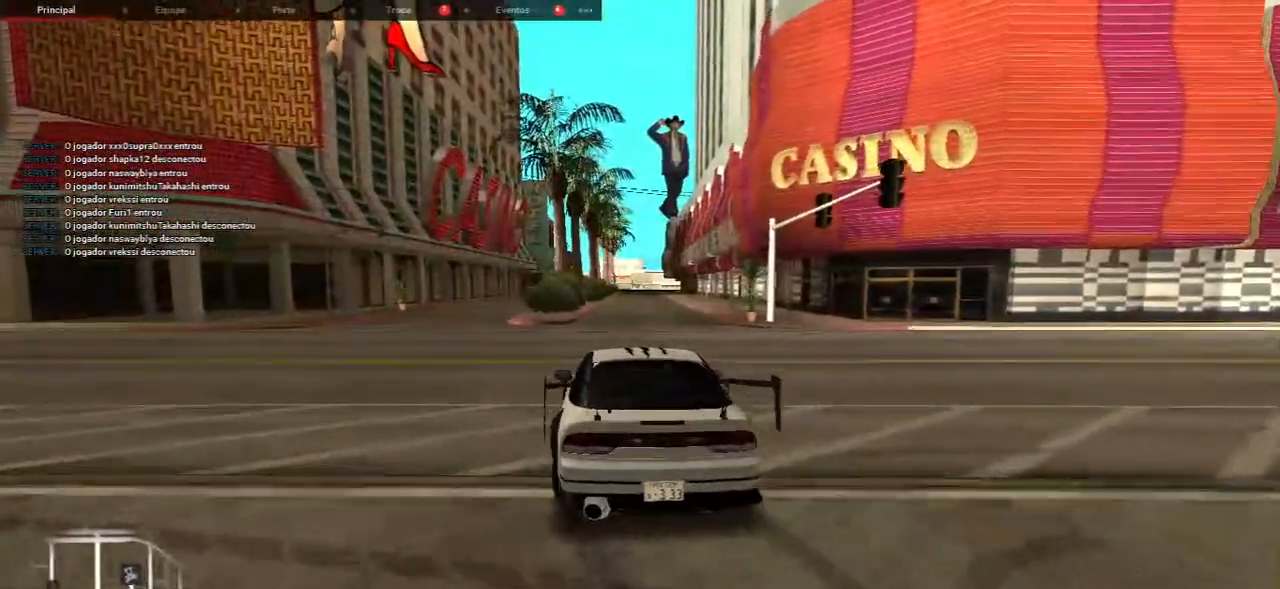
{"keys": ["w"], "mouse": [], "events": []}
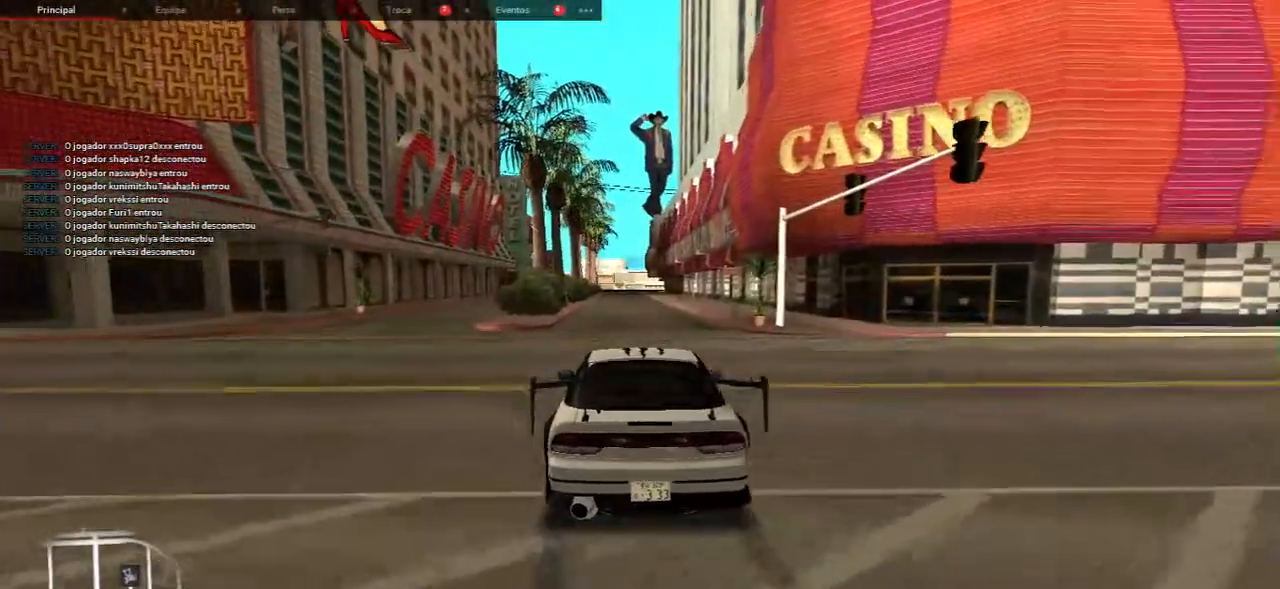
{"keys": ["w"], "mouse": [], "events": []}
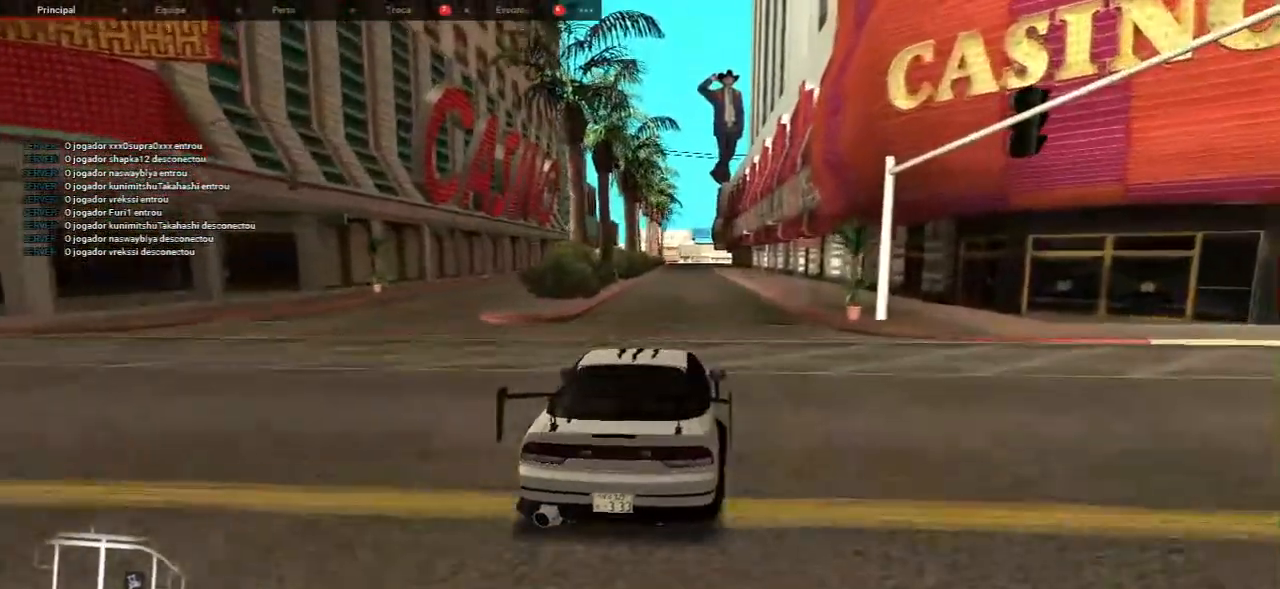
{"keys": ["w"], "mouse": [], "events": []}
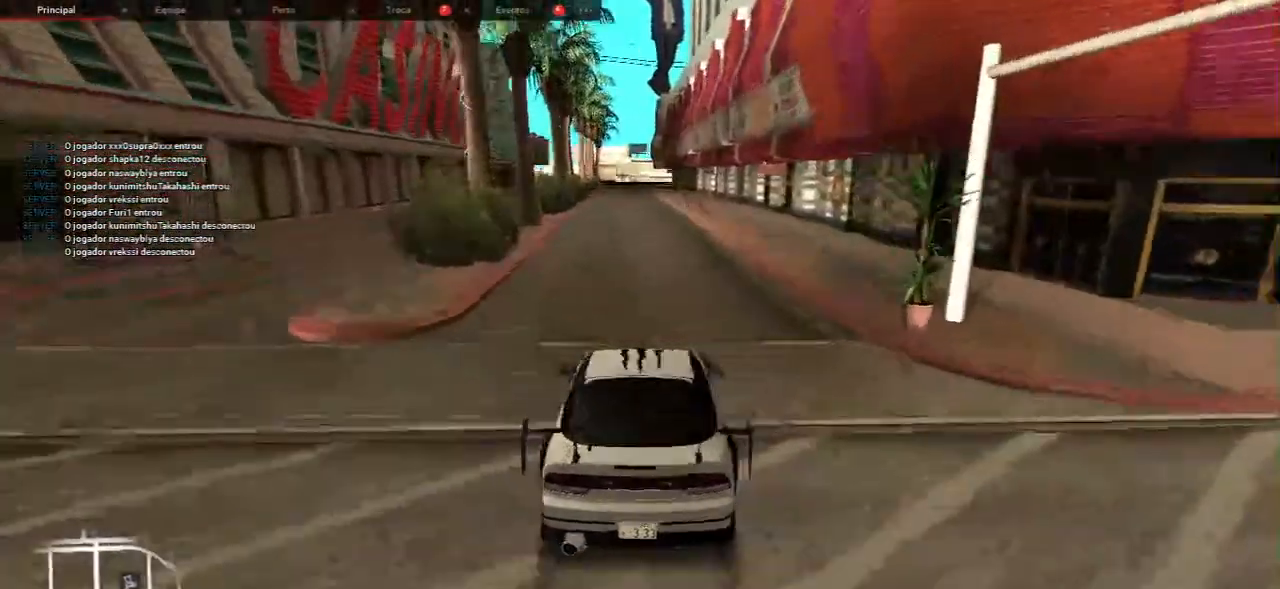
{"keys": ["w"], "mouse": [], "events": []}
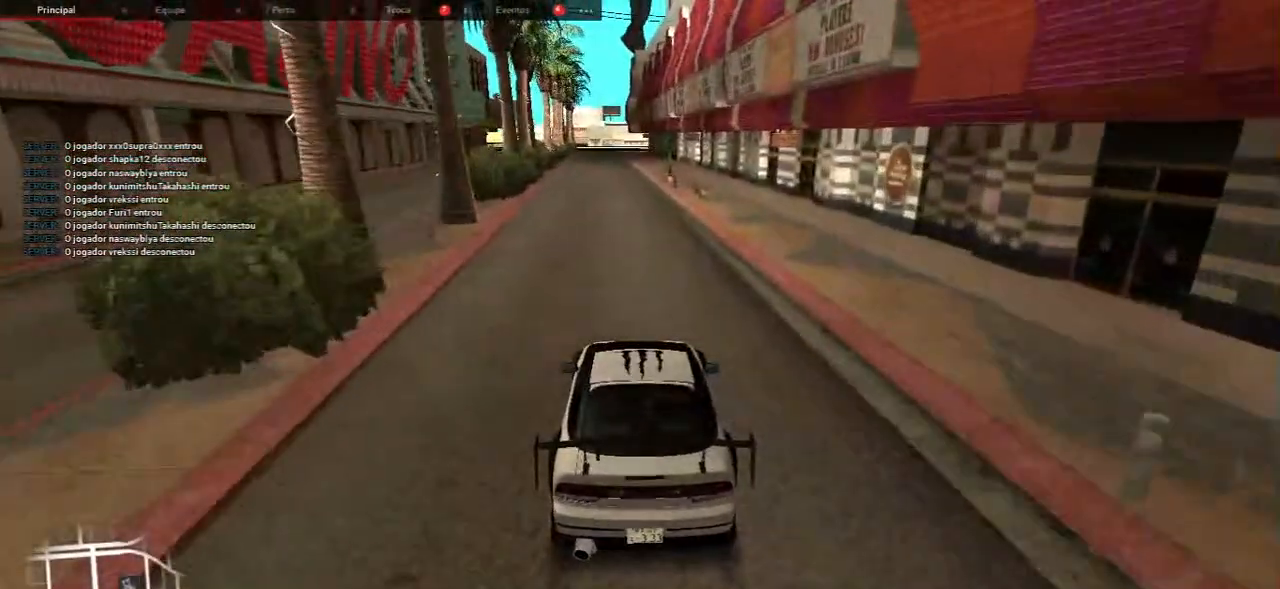
{"keys": ["w"], "mouse": [], "events": []}
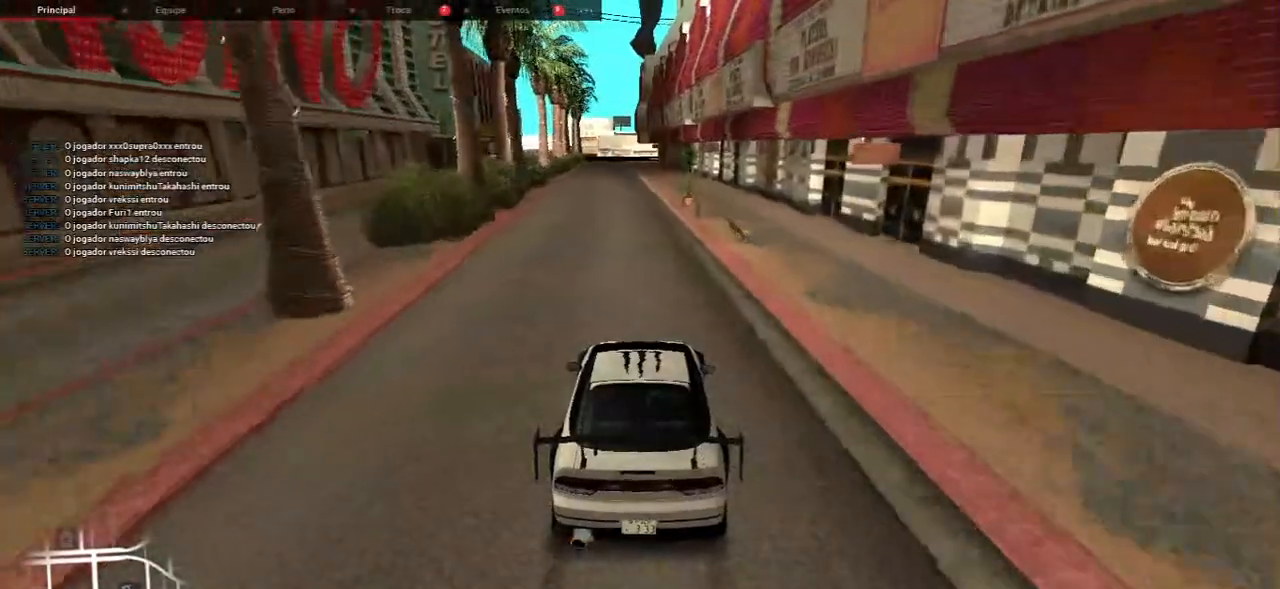
{"keys": ["w"], "mouse": [], "events": [[217, "a", "down"], [500, "a", "up"]]}